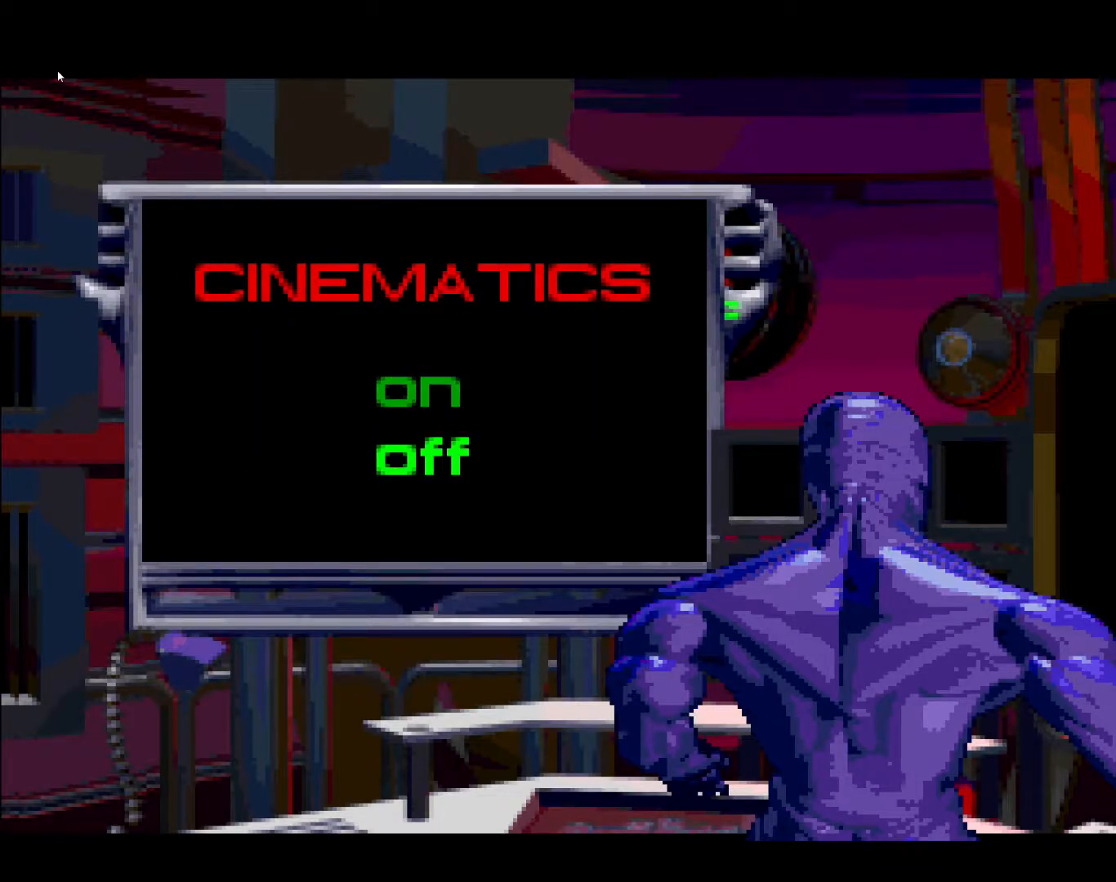
Gameplay with a controller (Xbox layout); each line is a JSON object with the inputs held at the frame after it (dt_ms = milliseconds from this image to that frame). "events" lists button and stick changes between this image and that frame as [ms after this image, input, new state], when the widget could be followed in between. Not read: left_stick right_stick.
{"dt_ms": 500, "buttons": [], "events": [[183, "START", "down"], [450, "START", "up"]]}
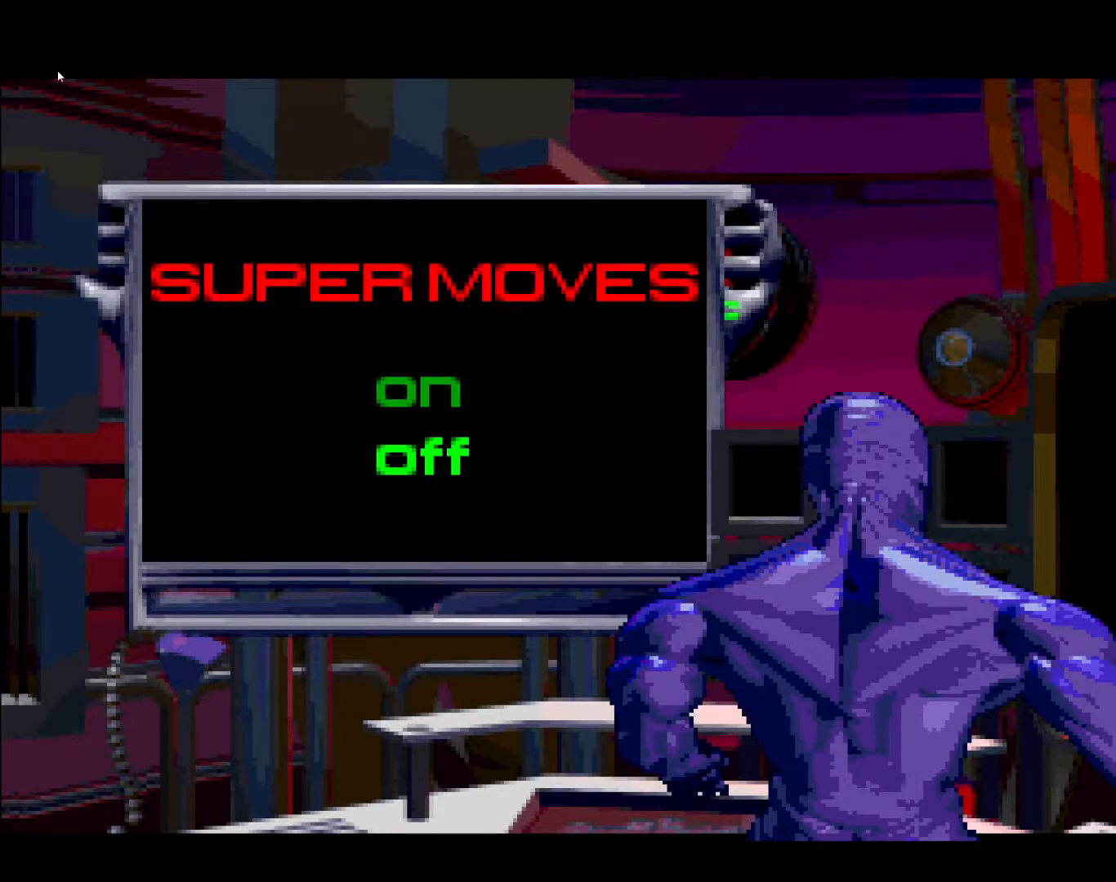
{"dt_ms": 500, "buttons": [], "events": [[167, "DPAD_UP", "down"], [383, "DPAD_UP", "up"]]}
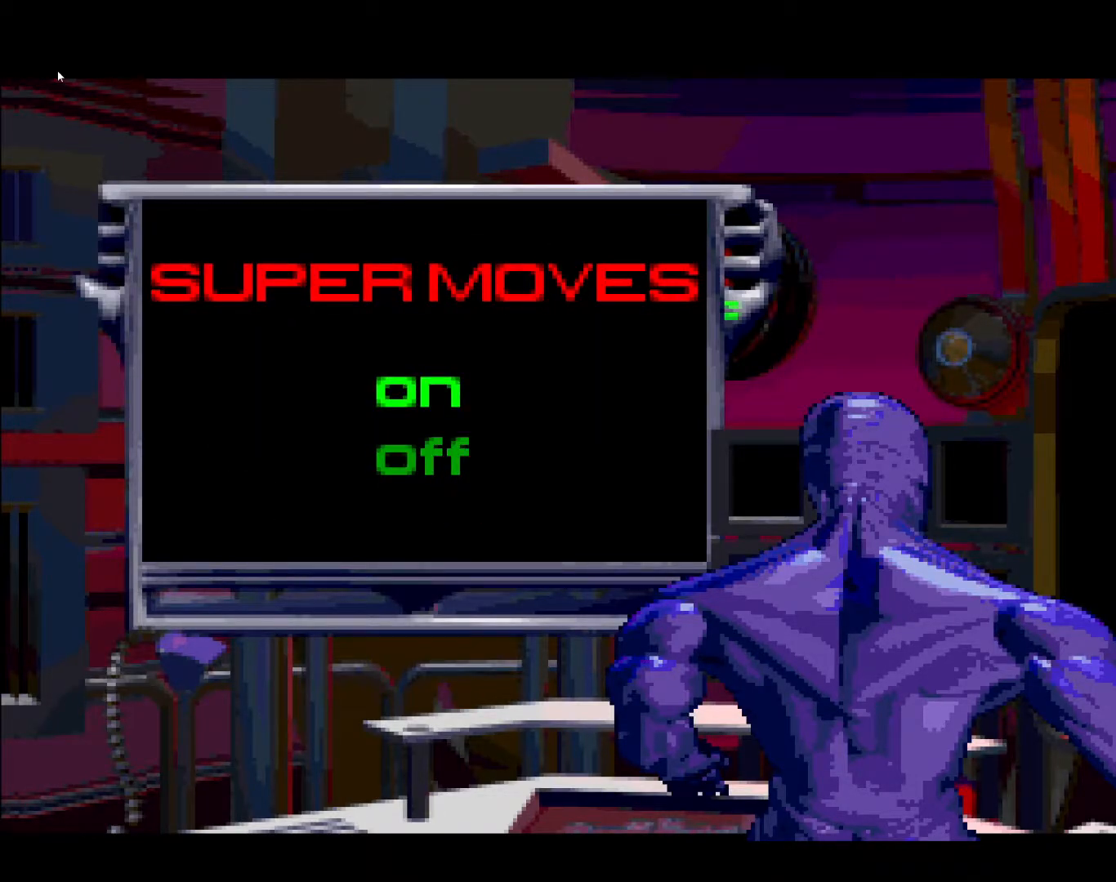
{"dt_ms": 500, "buttons": [], "events": [[67, "START", "down"], [250, "START", "up"]]}
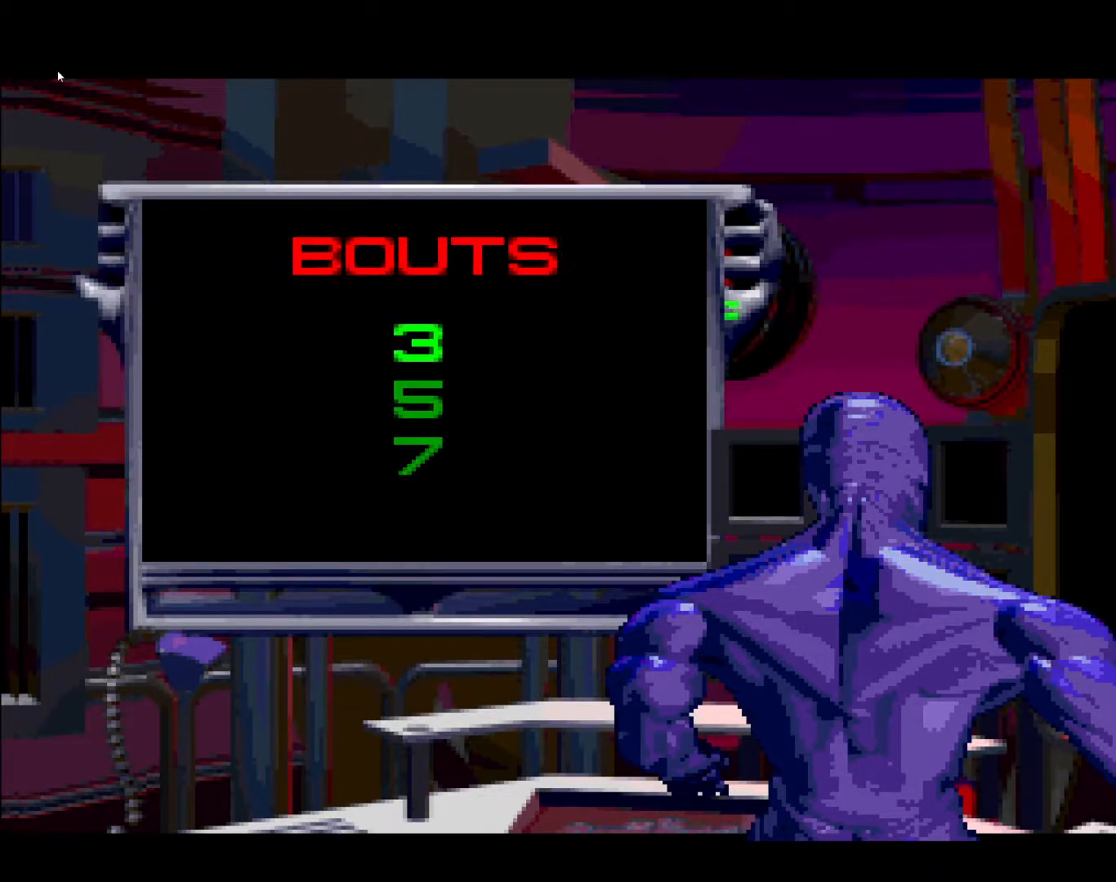
{"dt_ms": 500, "buttons": [], "events": [[167, "START", "down"], [400, "START", "up"]]}
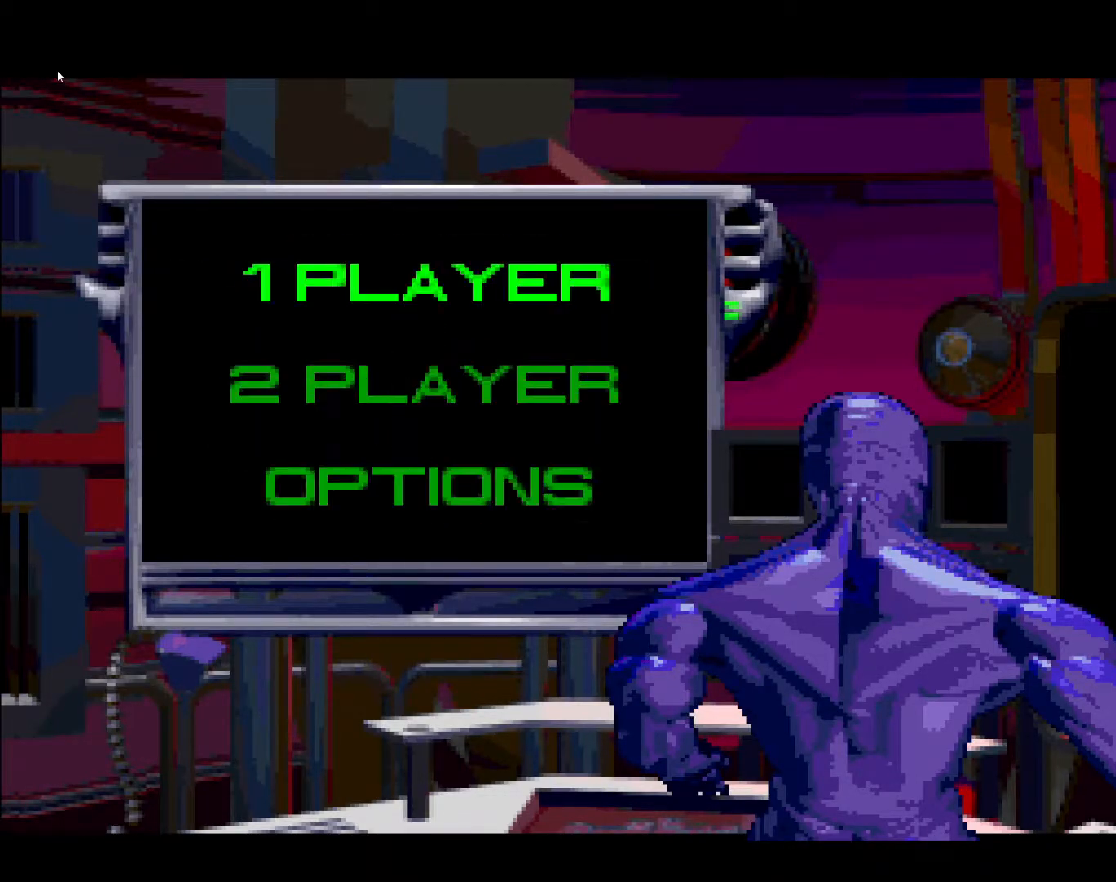
{"dt_ms": 500, "buttons": ["START"], "events": [[400, "START", "down"]]}
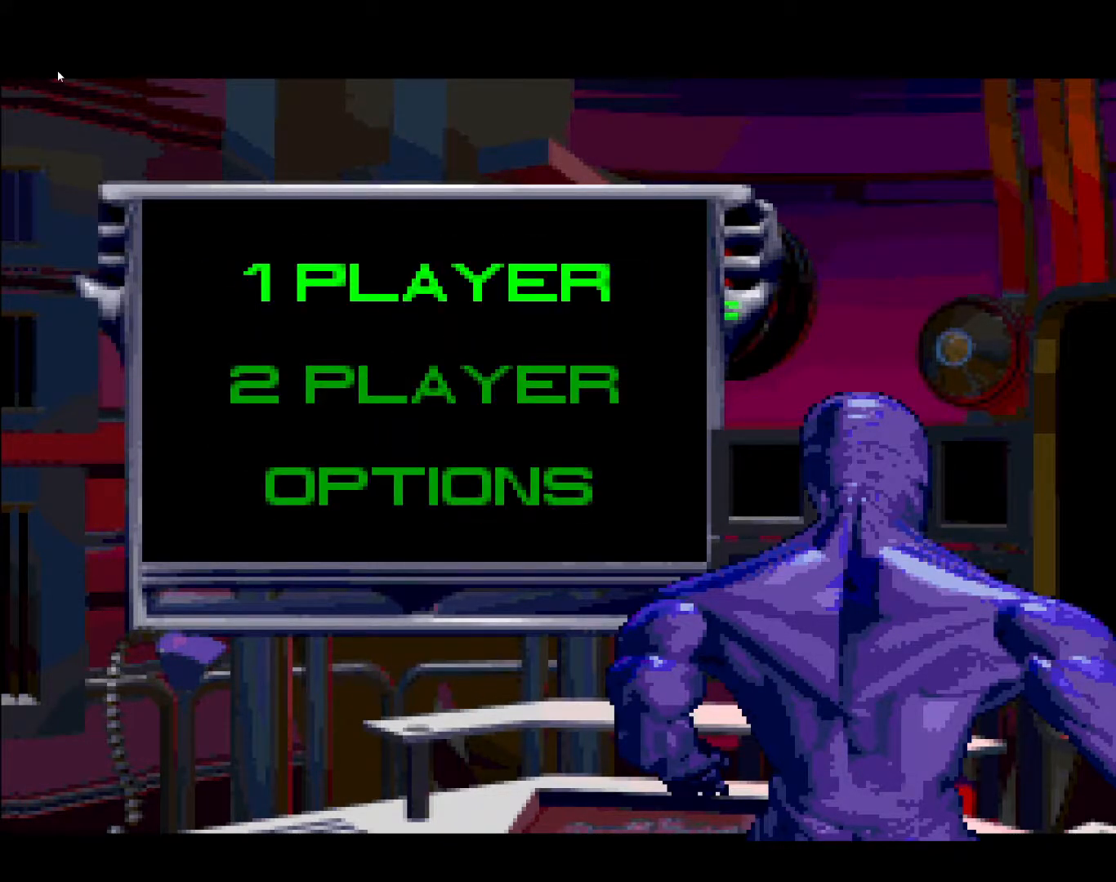
{"dt_ms": 500, "buttons": [], "events": [[117, "START", "up"]]}
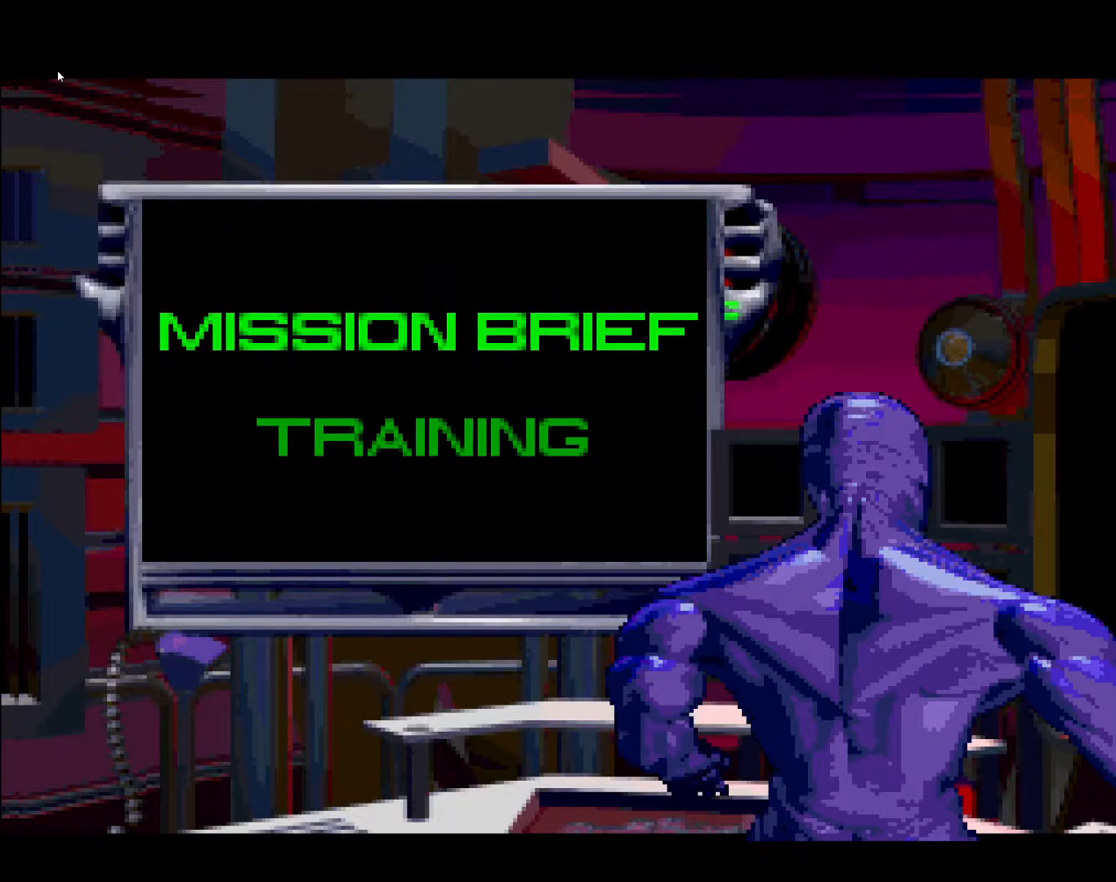
{"dt_ms": 500, "buttons": [], "events": []}
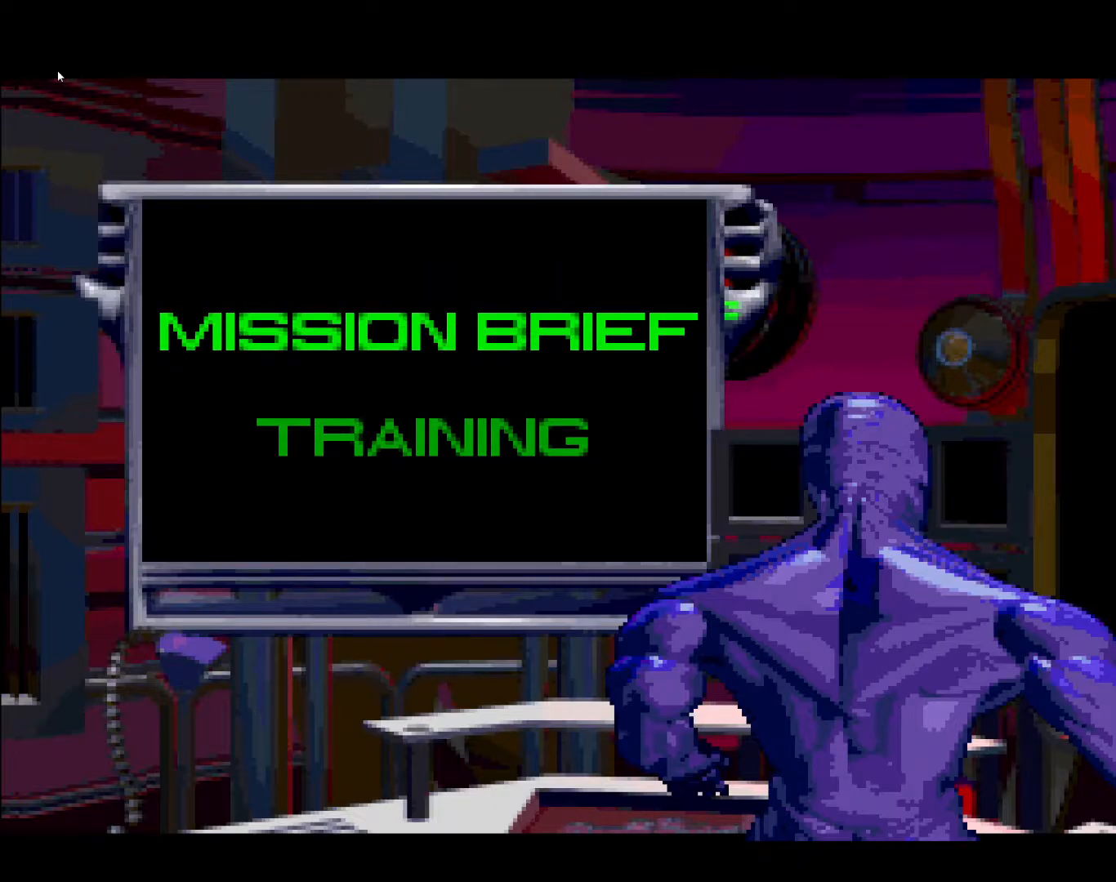
{"dt_ms": 1000, "buttons": ["START"]}
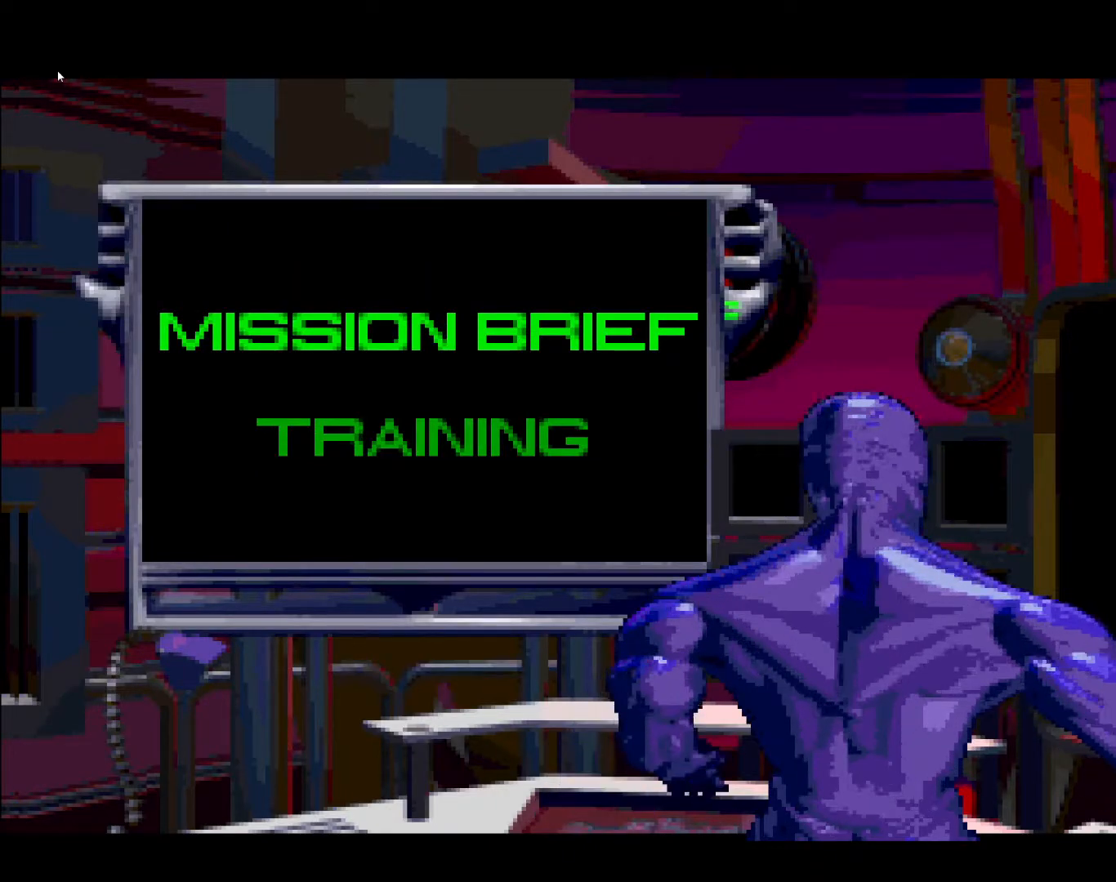
{"dt_ms": 500, "buttons": [], "events": [[500, "START", "up"]]}
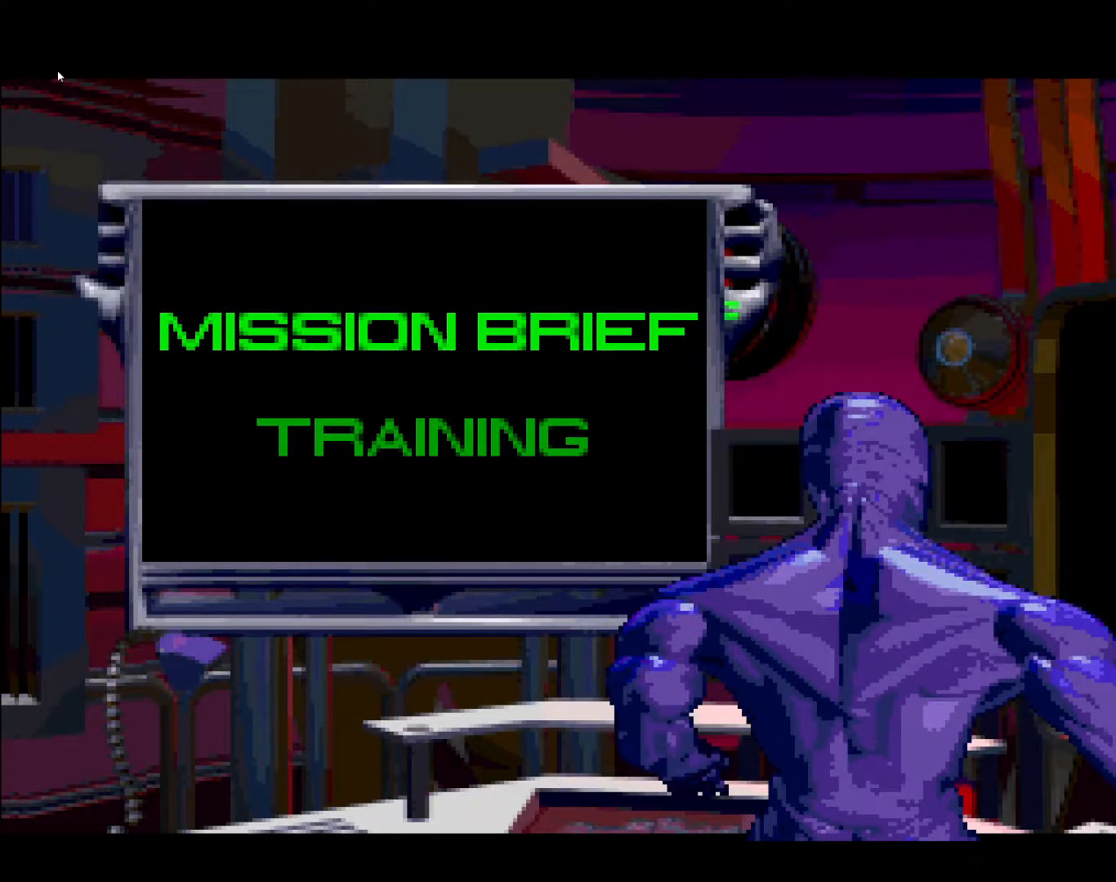
{"dt_ms": 500, "buttons": ["START"], "events": [[33, "START", "down"]]}
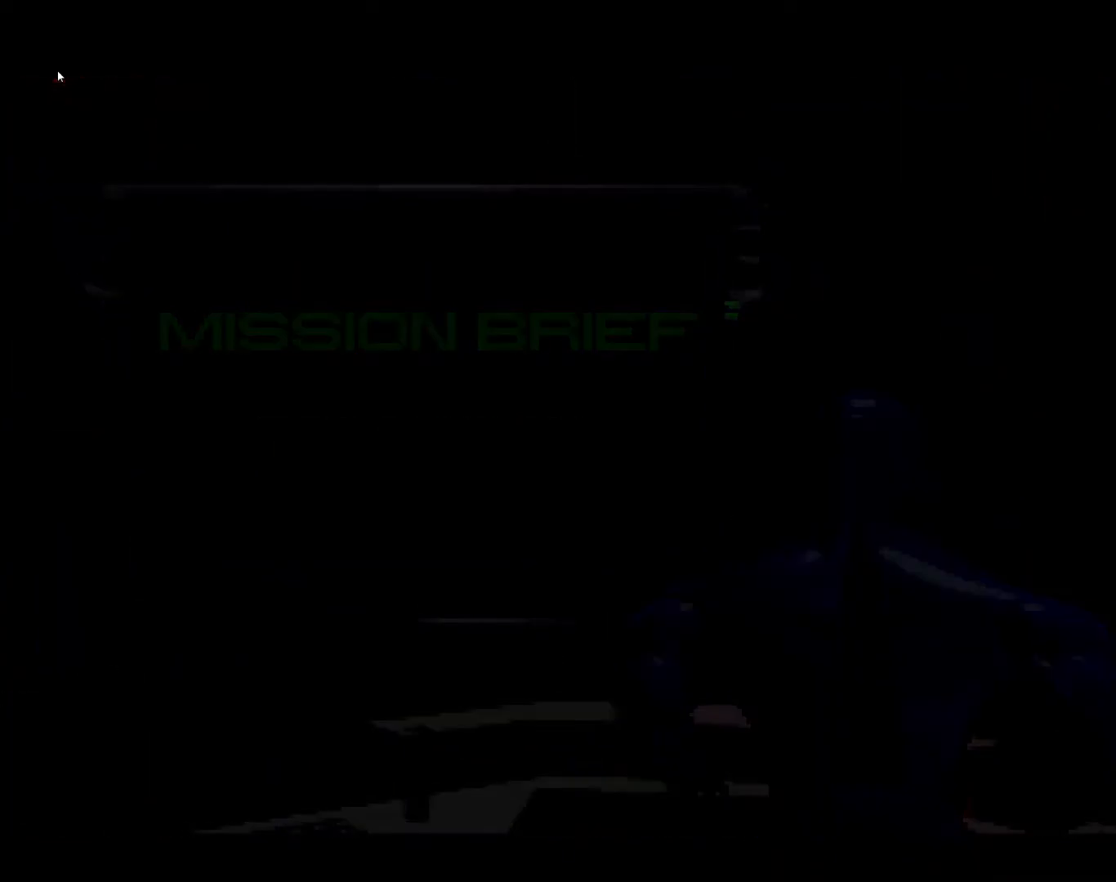
{"dt_ms": 500, "buttons": ["START"], "events": [[67, "START", "up"], [117, "START", "down"], [217, "START", "up"], [283, "START", "down"], [367, "START", "up"], [450, "START", "down"]]}
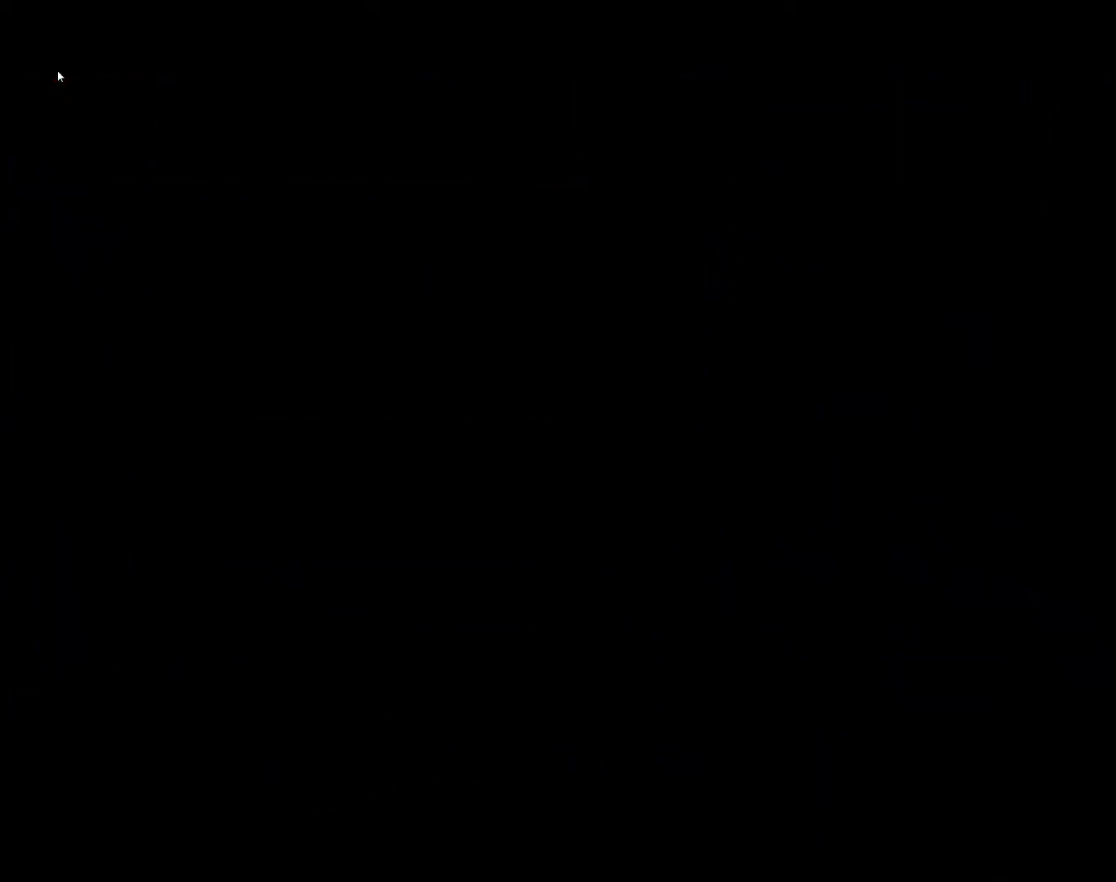
{"dt_ms": 500, "buttons": ["START"], "events": [[33, "START", "up"], [100, "START", "down"], [200, "START", "up"], [267, "START", "down"]]}
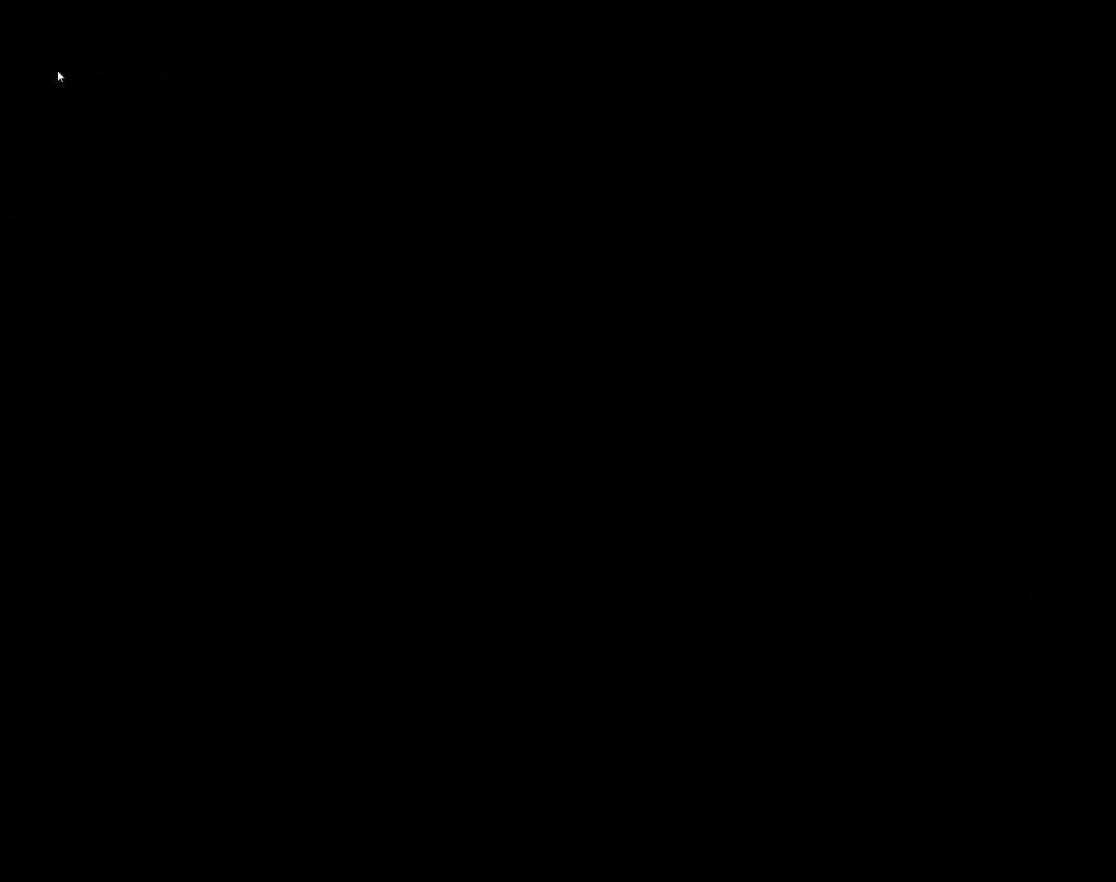
{"dt_ms": 500, "buttons": ["START"], "events": [[150, "START", "up"], [317, "START", "down"], [433, "START", "up"], [483, "START", "down"]]}
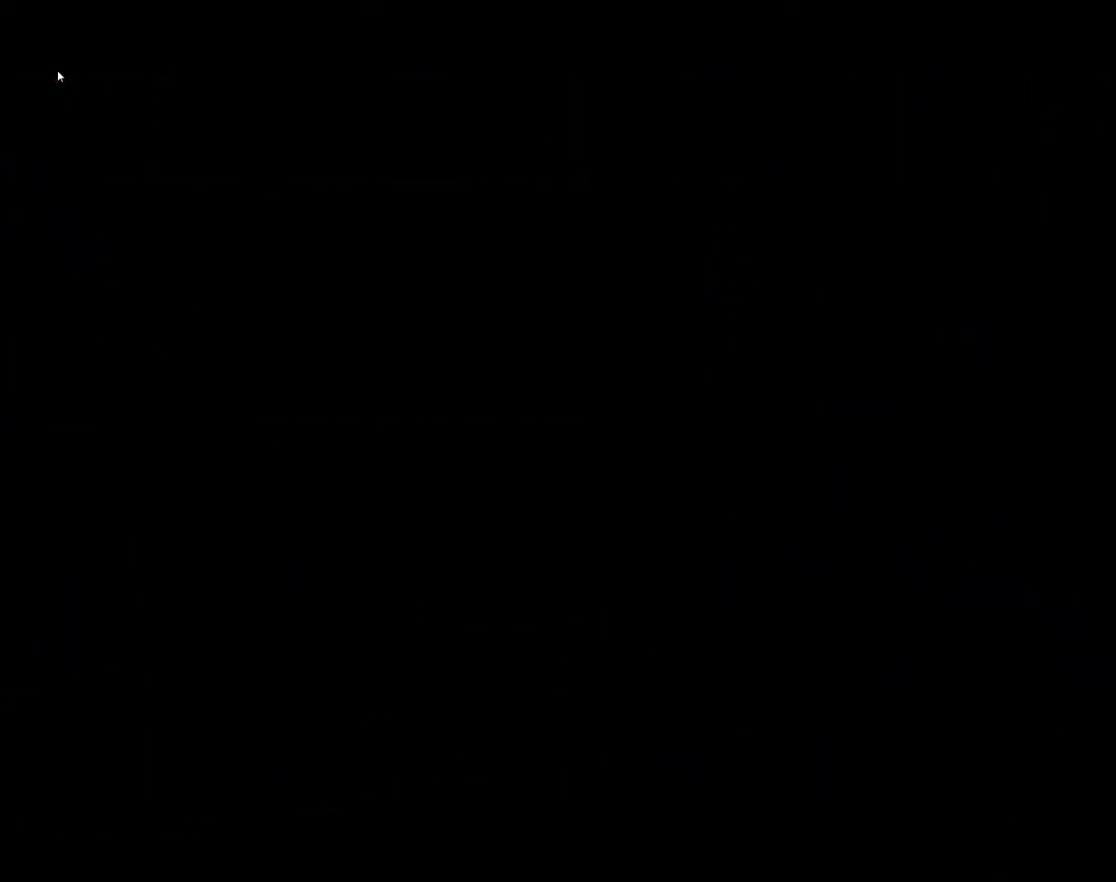
{"dt_ms": 500, "buttons": ["START"], "events": [[217, "START", "up"], [350, "START", "down"]]}
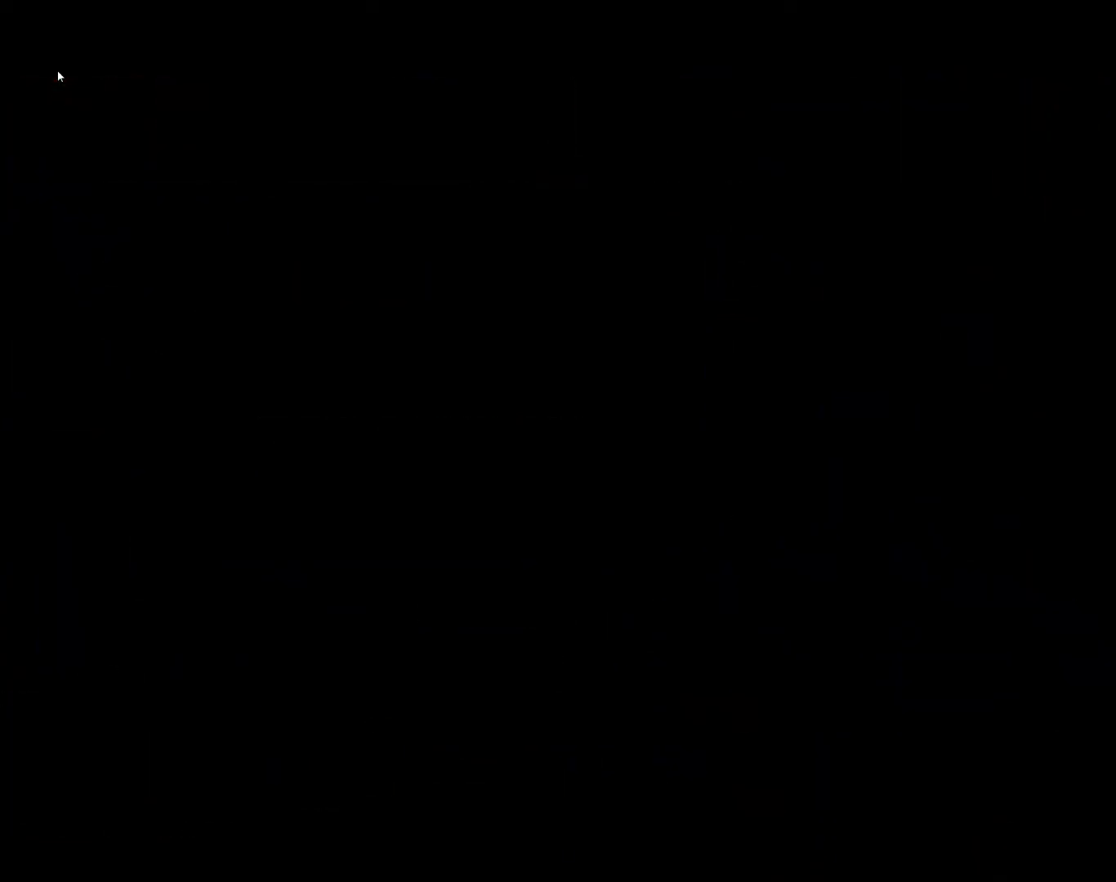
{"dt_ms": 500, "buttons": ["START"], "events": [[367, "START", "up"], [417, "START", "down"]]}
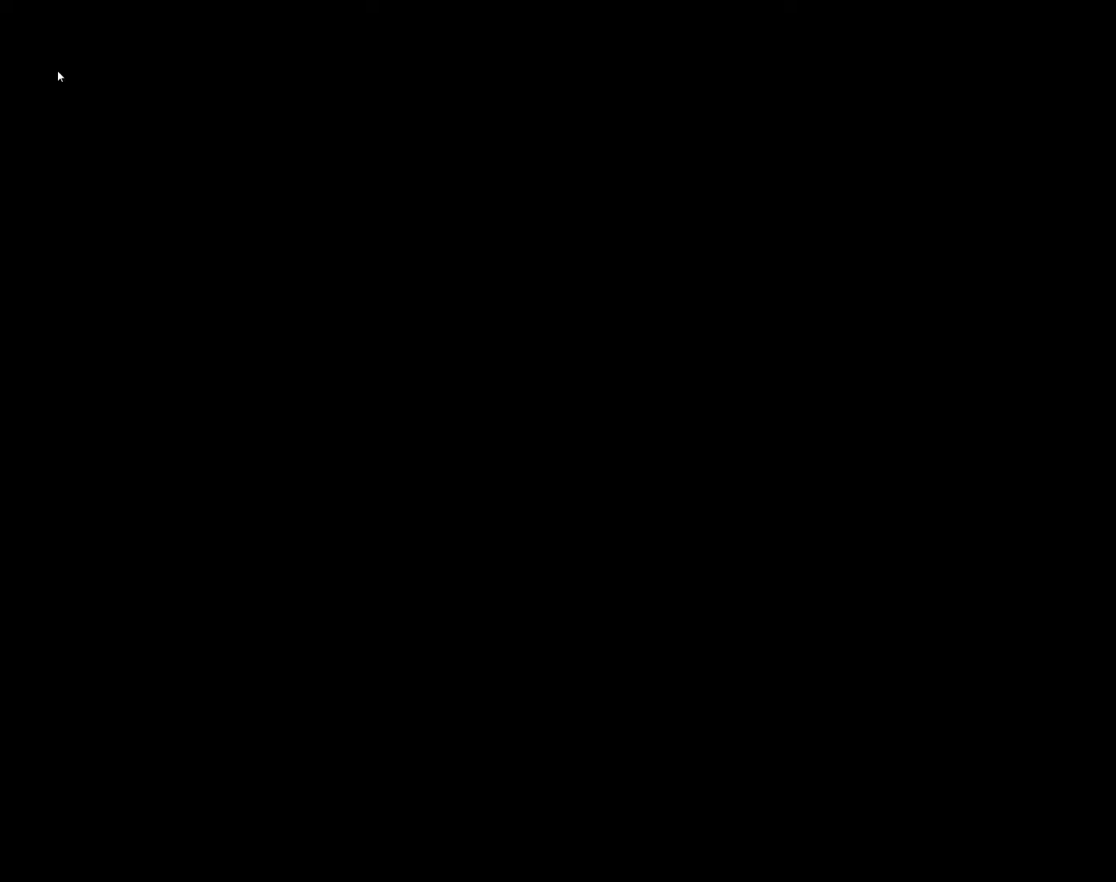
{"dt_ms": 500, "buttons": [], "events": [[17, "START", "up"], [283, "START", "down"], [450, "START", "up"]]}
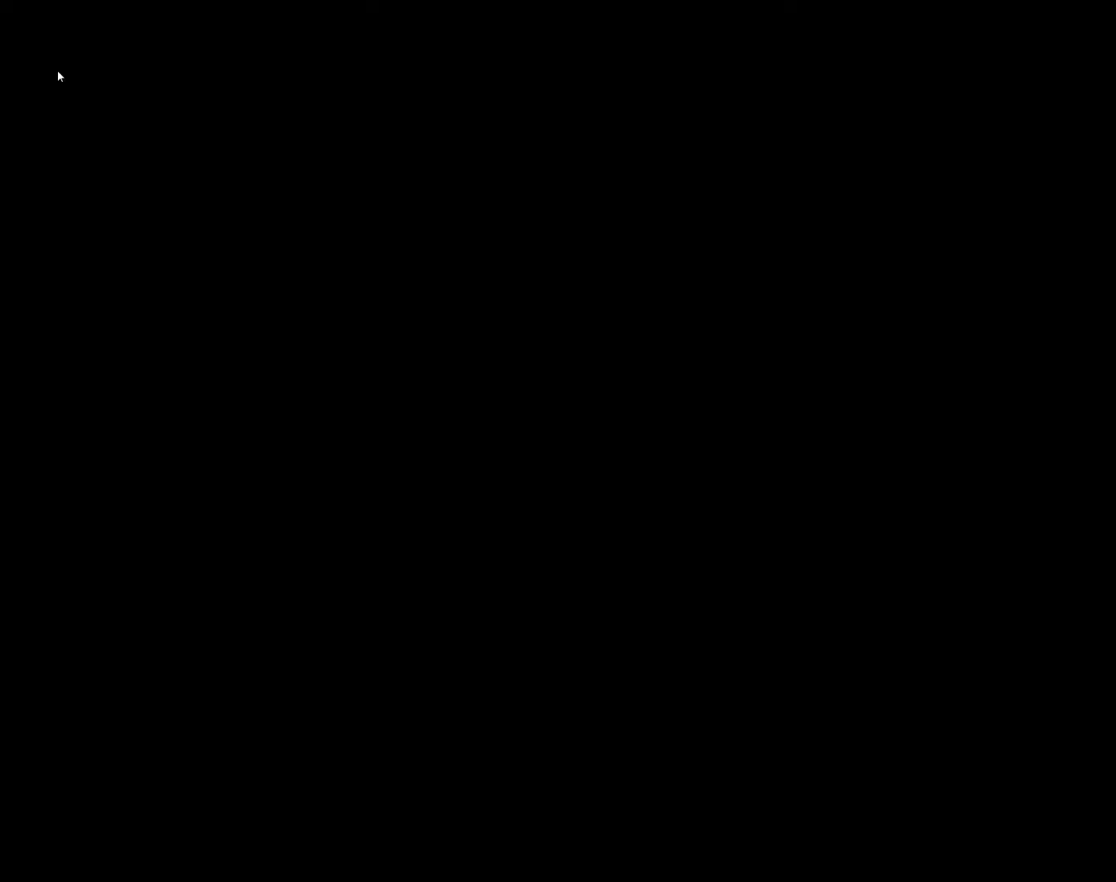
{"dt_ms": 500, "buttons": [], "events": [[17, "START", "down"], [133, "START", "up"], [183, "START", "down"], [267, "START", "up"], [333, "START", "down"], [467, "START", "up"]]}
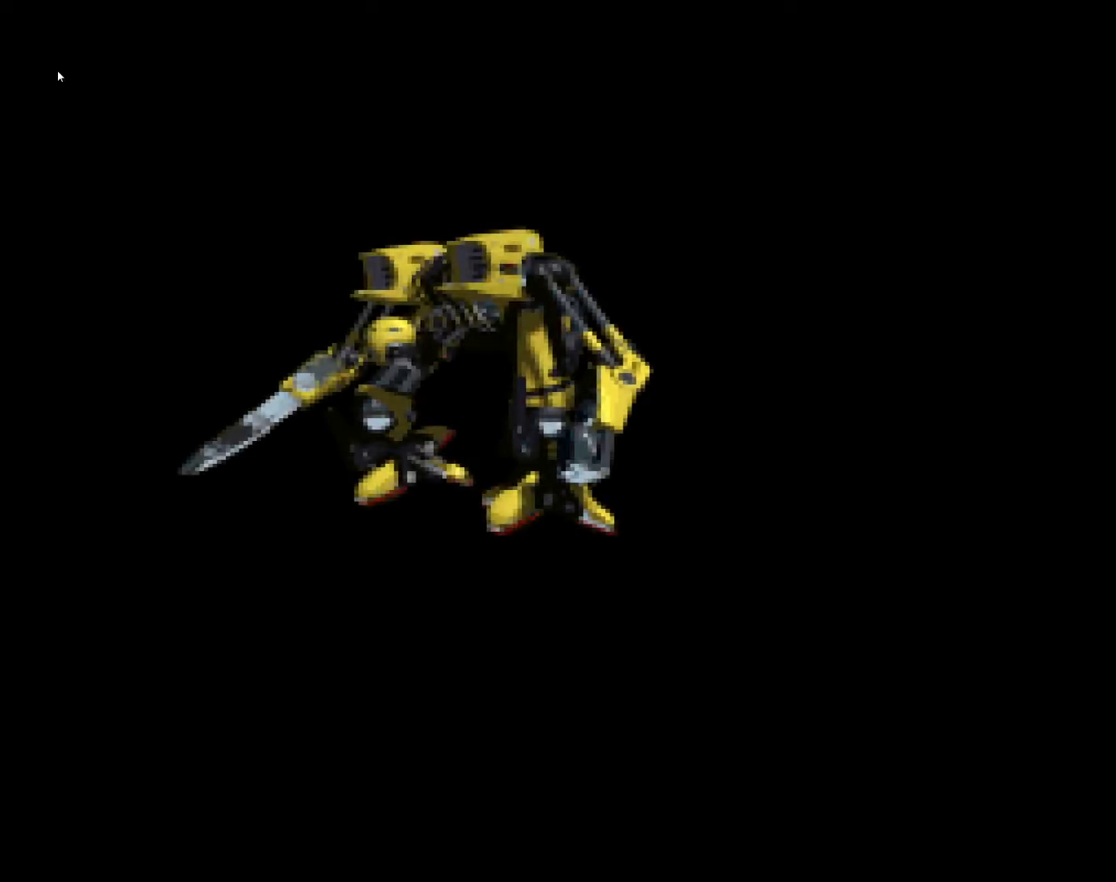
{"dt_ms": 500, "buttons": [], "events": []}
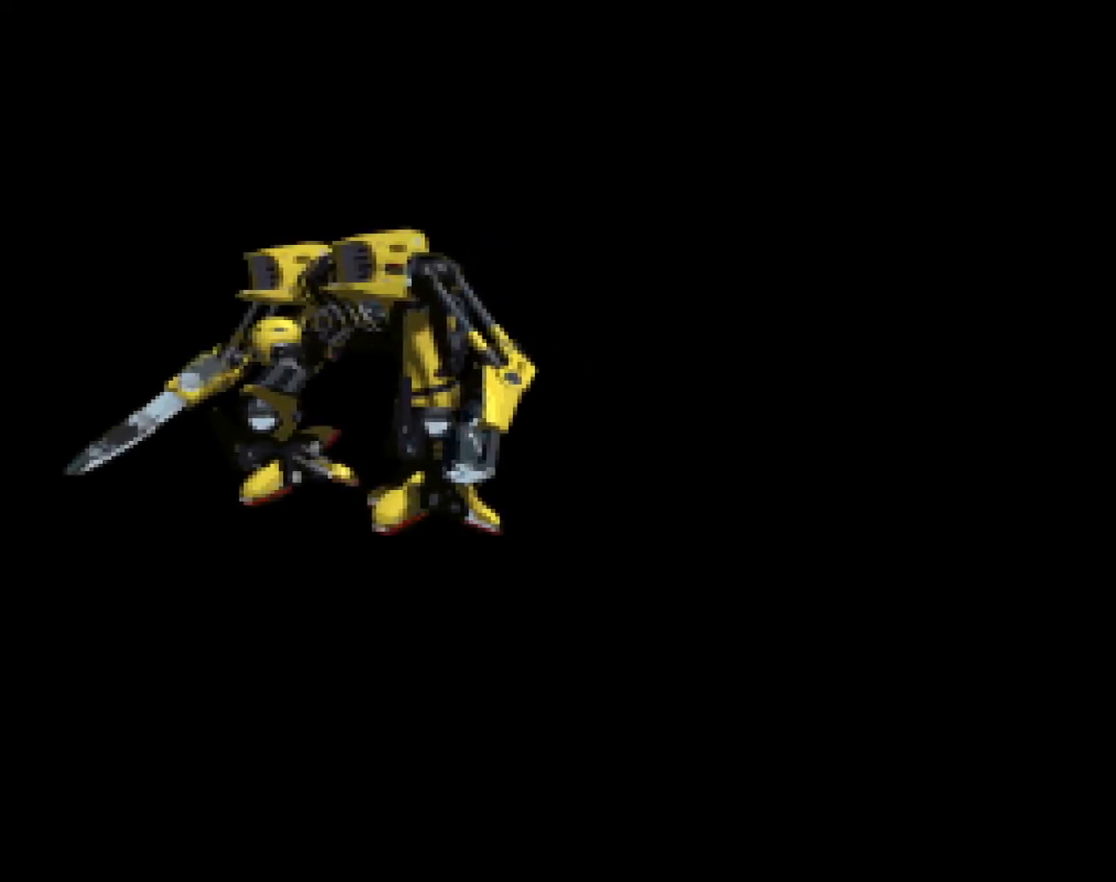
{"dt_ms": 500, "buttons": [], "events": []}
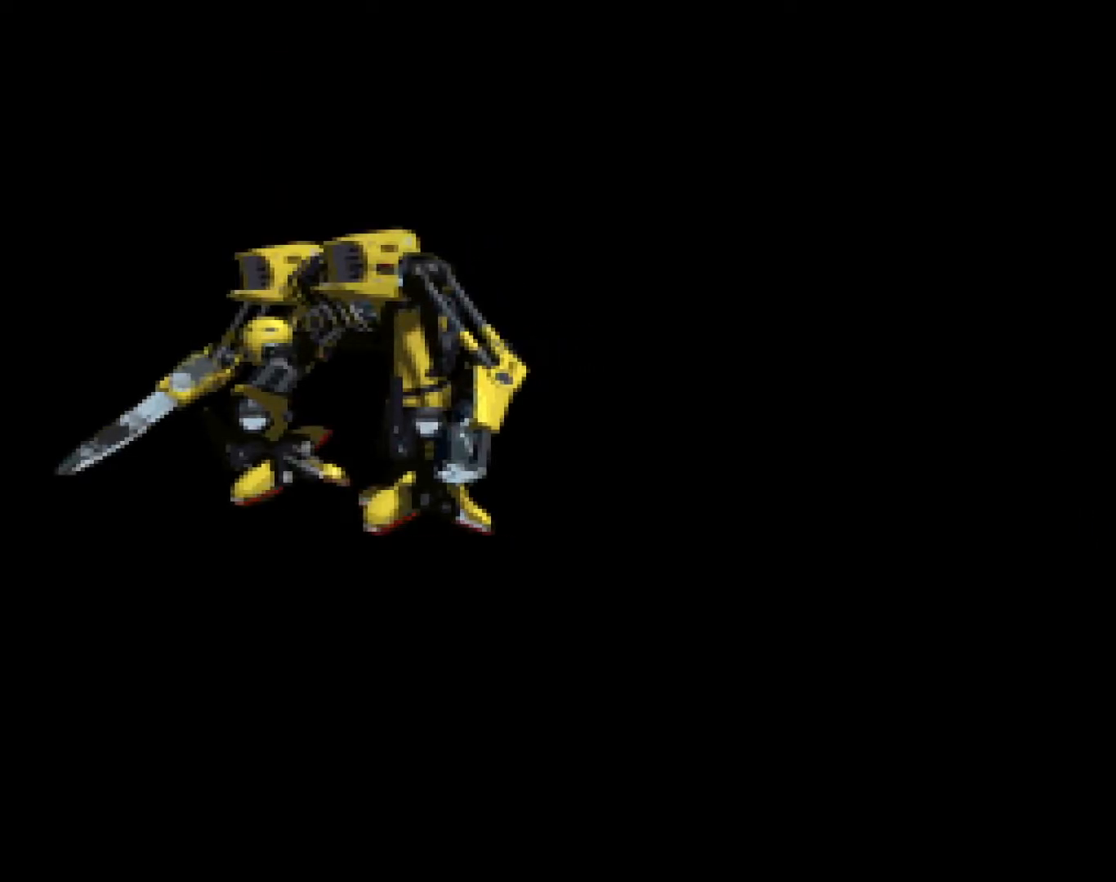
{"dt_ms": 500, "buttons": ["START"], "events": [[400, "START", "down"]]}
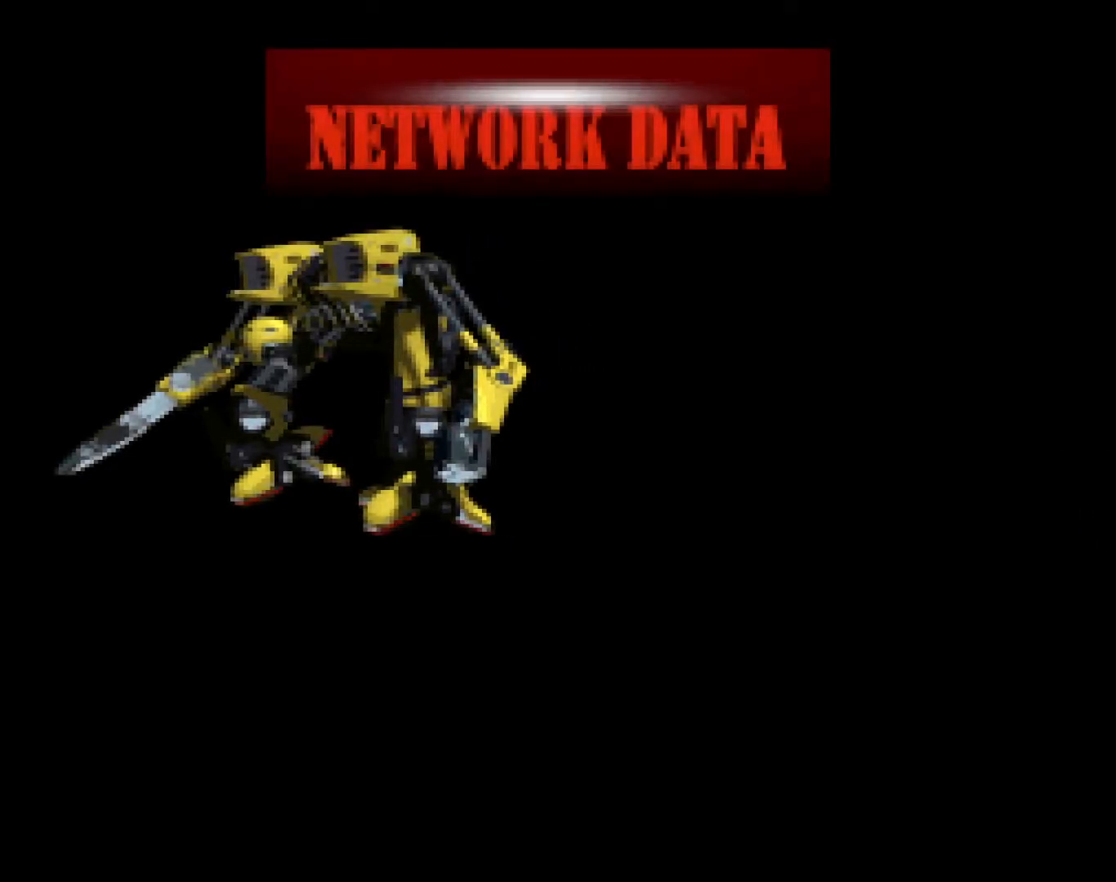
{"dt_ms": 500, "buttons": ["START"], "events": [[67, "START", "up"], [167, "START", "down"]]}
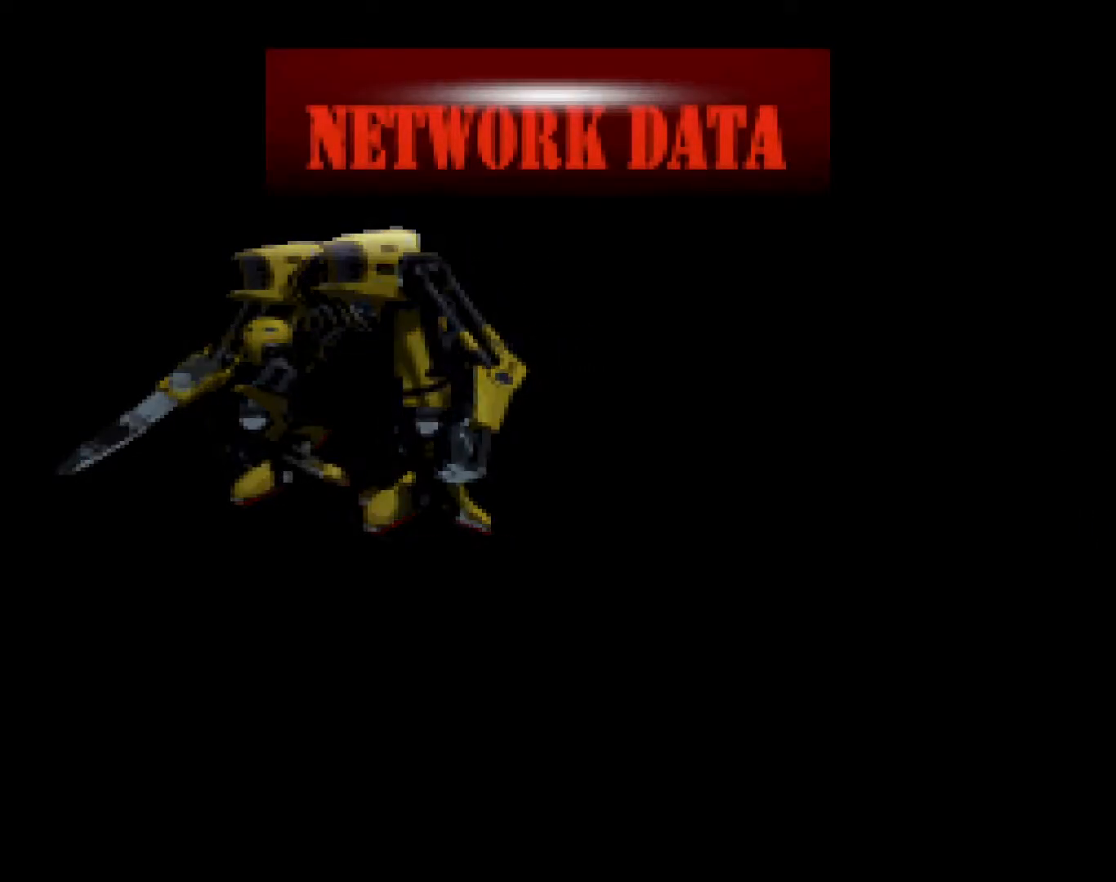
{"dt_ms": 500, "buttons": ["START"], "events": [[217, "START", "up"], [267, "START", "down"], [383, "START", "up"], [433, "START", "down"]]}
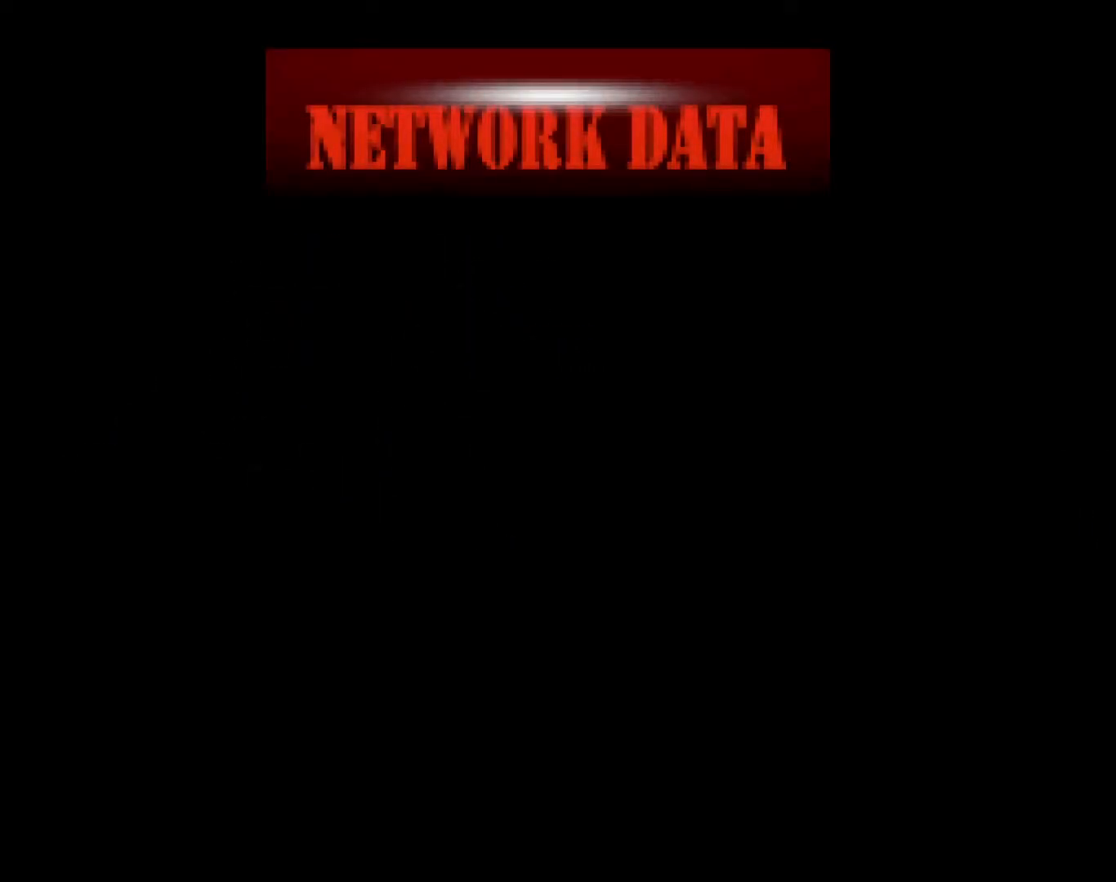
{"dt_ms": 500, "buttons": ["START"], "events": []}
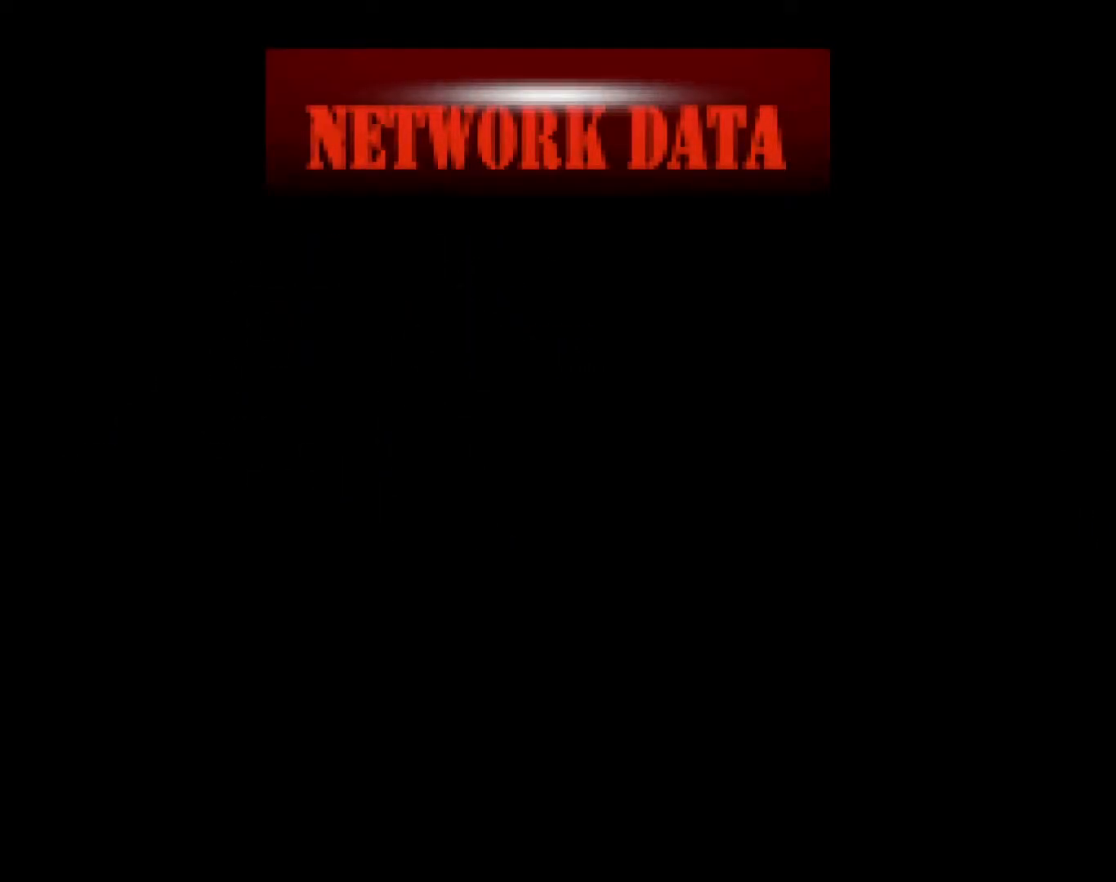
{"dt_ms": 500, "buttons": ["START"], "events": [[17, "START", "up"], [167, "START", "down"]]}
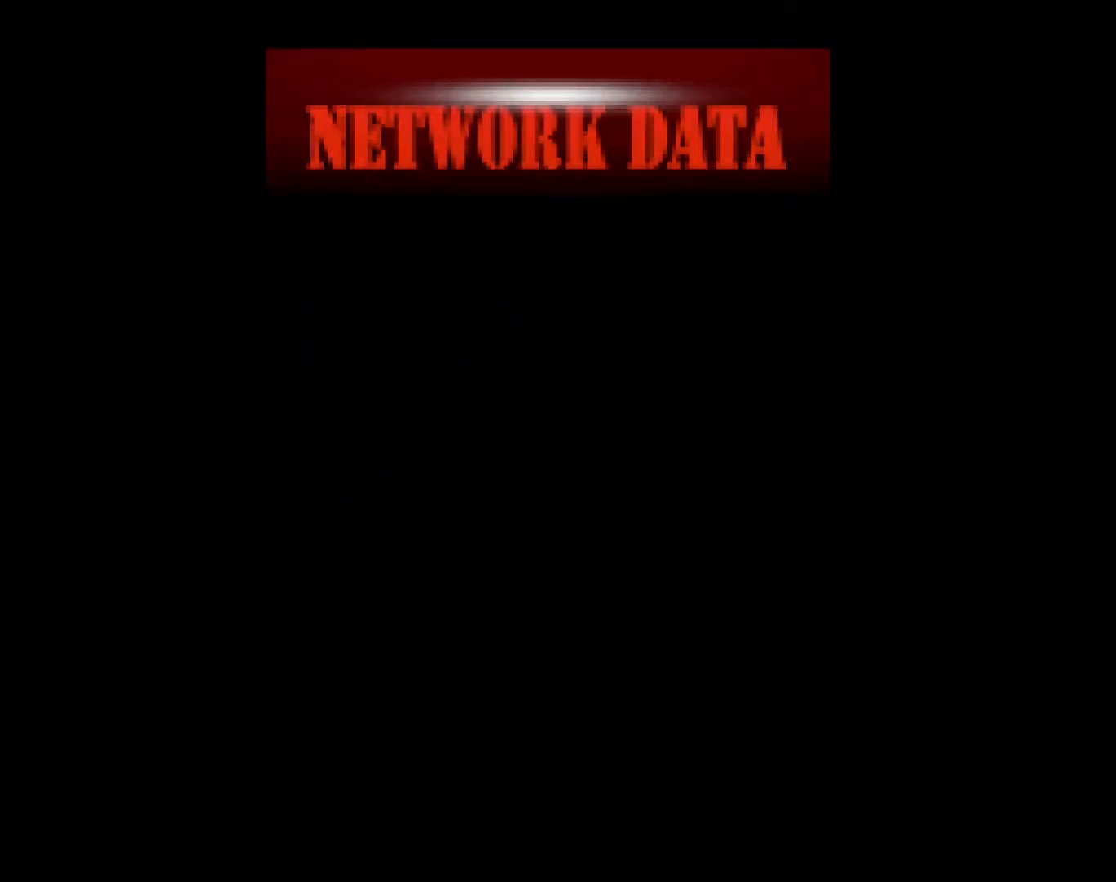
{"dt_ms": 500, "buttons": ["START"], "events": [[400, "START", "up"], [500, "START", "down"]]}
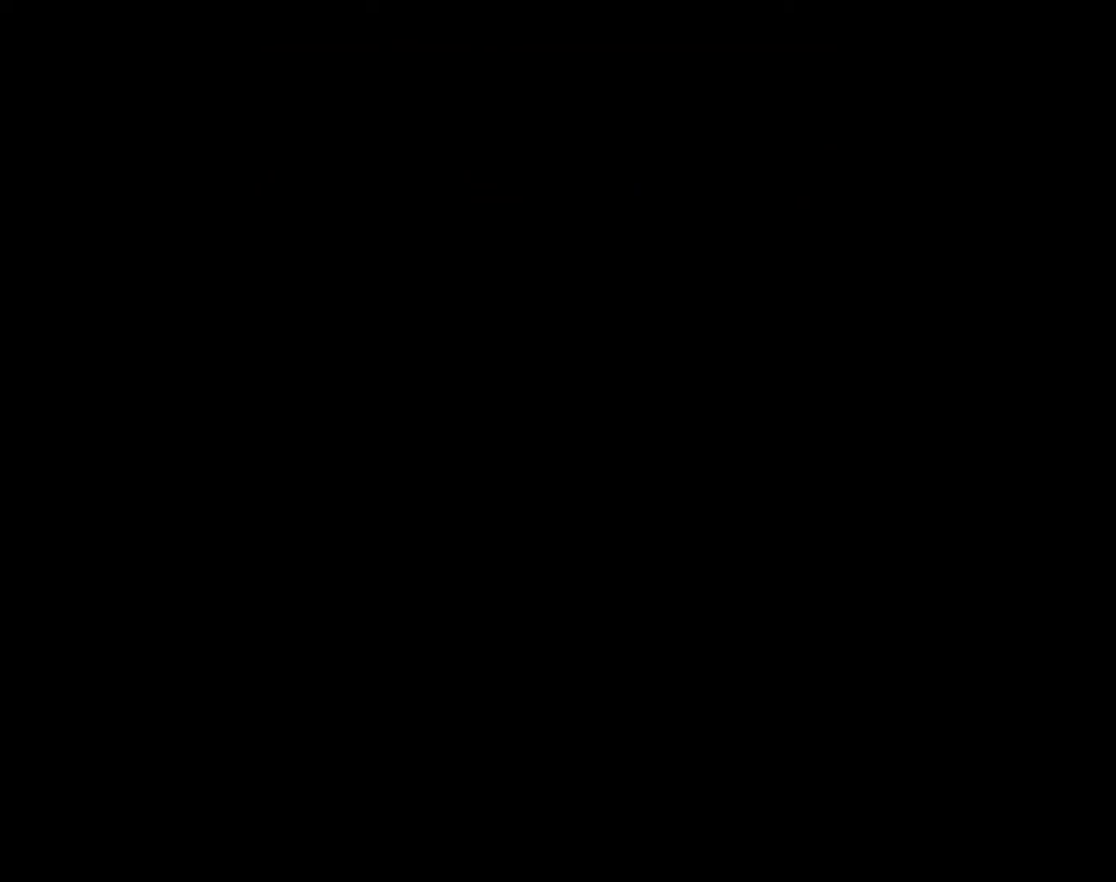
{"dt_ms": 500, "buttons": [], "events": [[133, "START", "up"], [250, "START", "down"], [483, "START", "up"]]}
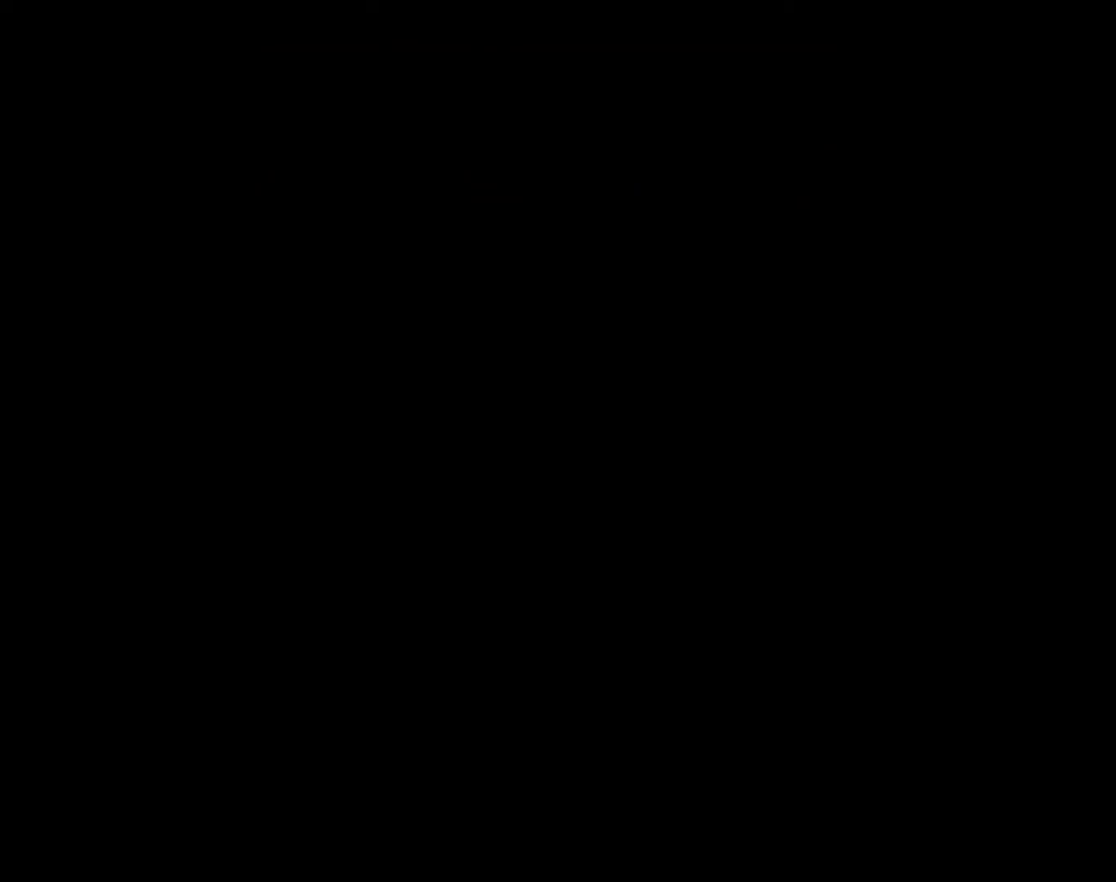
{"dt_ms": 500, "buttons": [], "events": [[17, "START", "down"], [83, "START", "up"], [183, "START", "down"], [300, "START", "up"]]}